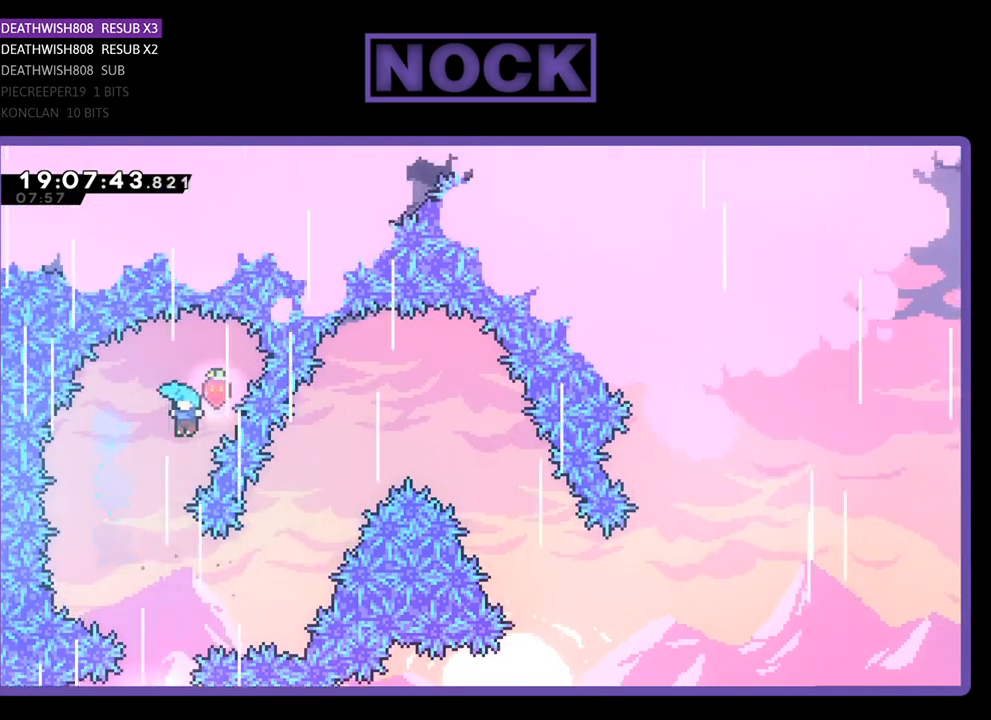
Gameplay with a controller (PlayStation layout); each line is a JSON object with the inputs held at the frame after it. "events" lists button and stick changes between this image and that frame as [ms after this image, input, new state], when the widget could be followed in between.
{"buttons": ["R2", "DPAD_RIGHT"], "left_stick": "center", "right_stick": "center", "events": [[33, "CIRCLE", "up"], [267, "DPAD_LEFT", "up"], [333, "DPAD_UP", "up"], [400, "DPAD_RIGHT", "down"]]}
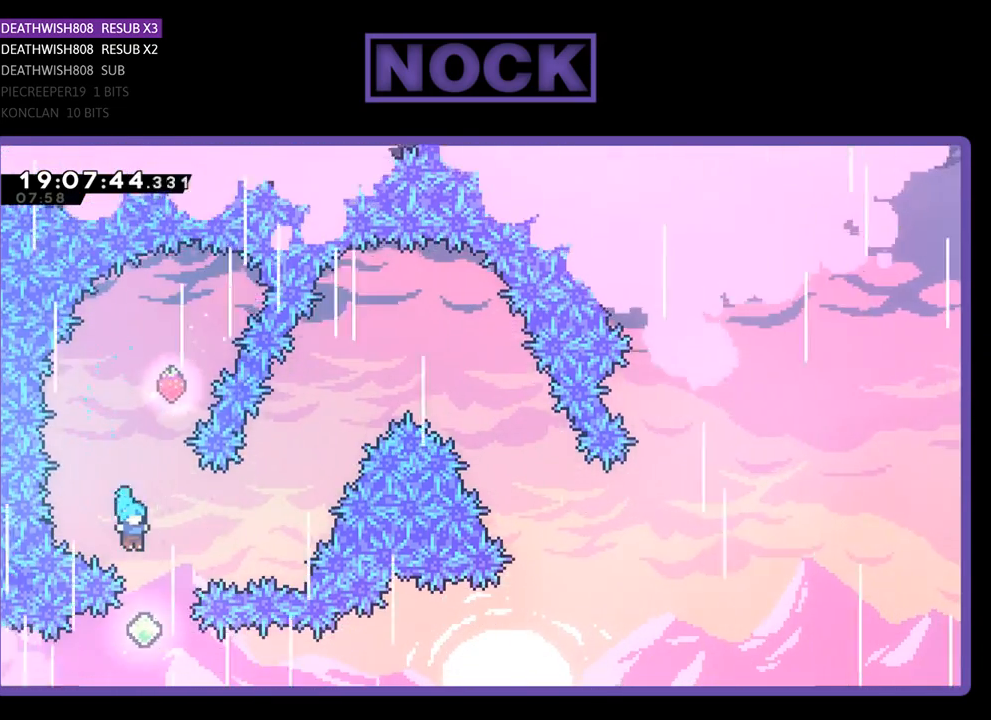
{"buttons": ["R2", "DPAD_RIGHT"], "left_stick": "center", "right_stick": "center", "events": [[67, "DPAD_RIGHT", "up"], [400, "DPAD_RIGHT", "down"]]}
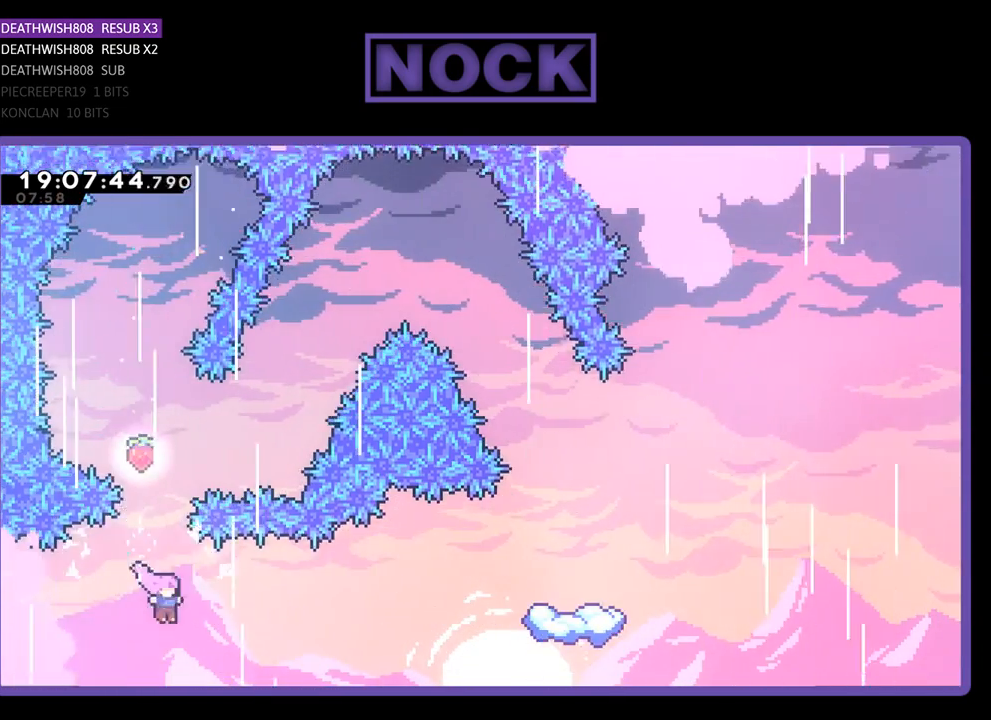
{"buttons": ["CIRCLE", "R2", "DPAD_UP", "DPAD_RIGHT"], "left_stick": "center", "right_stick": "center", "events": [[100, "CIRCLE", "down"], [467, "DPAD_UP", "down"]]}
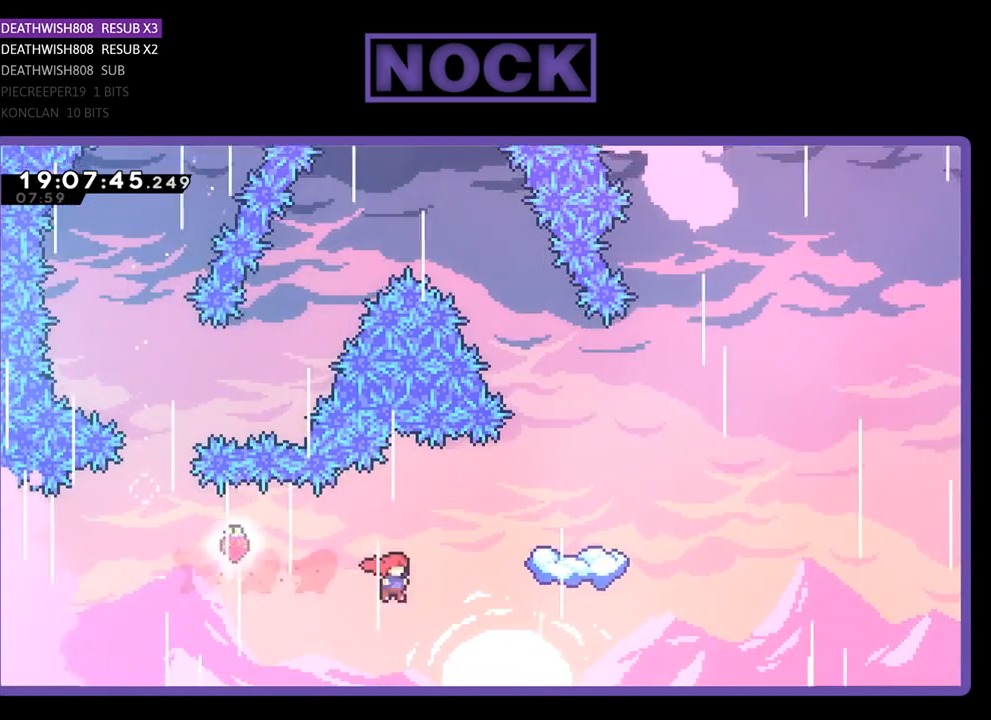
{"buttons": ["R2"], "left_stick": "center", "right_stick": "center", "events": [[33, "CIRCLE", "up"], [200, "CIRCLE", "down"], [433, "CIRCLE", "up"], [433, "DPAD_RIGHT", "up"], [433, "DPAD_UP", "up"]]}
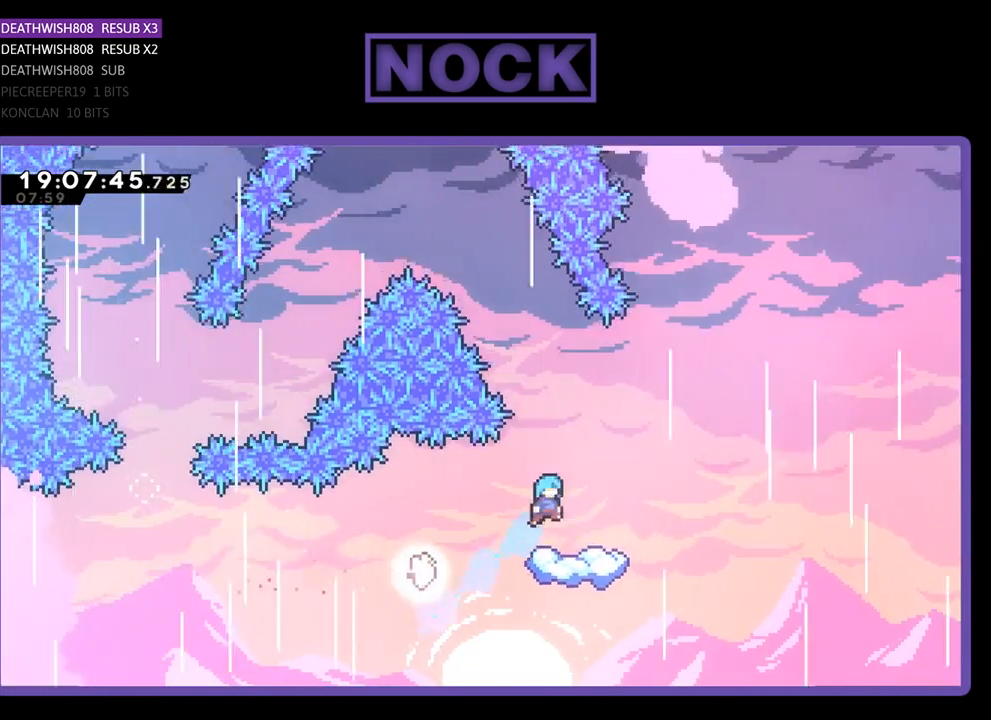
{"buttons": ["R2", "DPAD_RIGHT"], "left_stick": "center", "right_stick": "center", "events": [[267, "DPAD_RIGHT", "down"]]}
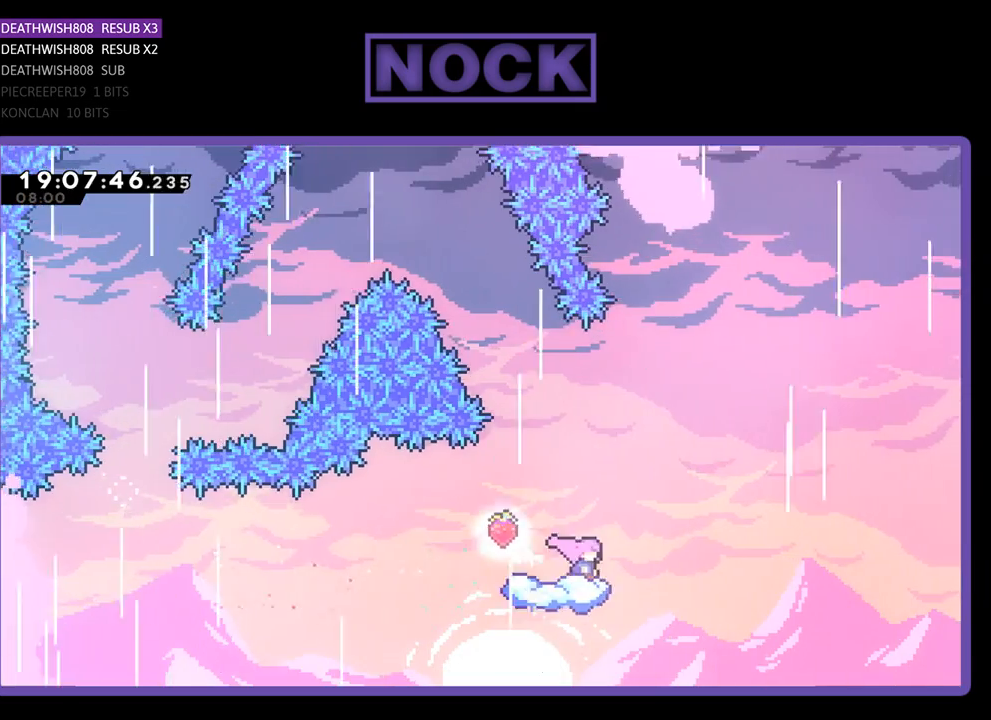
{"buttons": ["CROSS", "R2", "DPAD_UP", "DPAD_RIGHT"], "left_stick": "center", "right_stick": "center", "events": [[67, "CROSS", "down"], [333, "DPAD_UP", "down"]]}
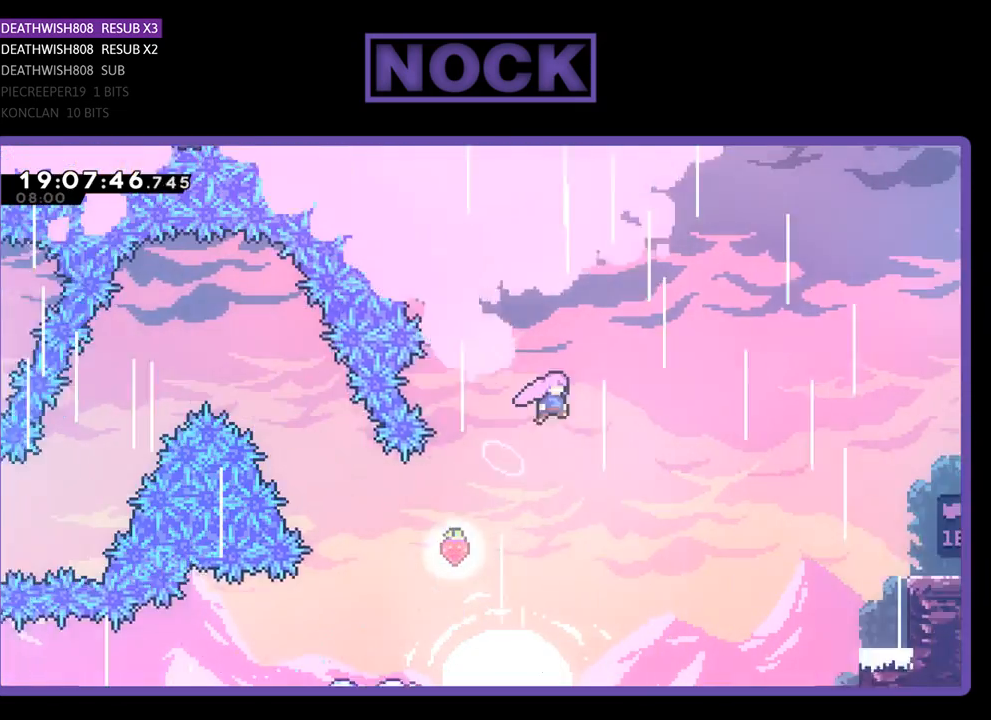
{"buttons": ["CIRCLE", "R2", "DPAD_UP", "DPAD_RIGHT"], "left_stick": "center", "right_stick": "center", "events": [[67, "CROSS", "up"], [100, "DPAD_UP", "up"], [367, "CIRCLE", "down"], [400, "DPAD_UP", "down"]]}
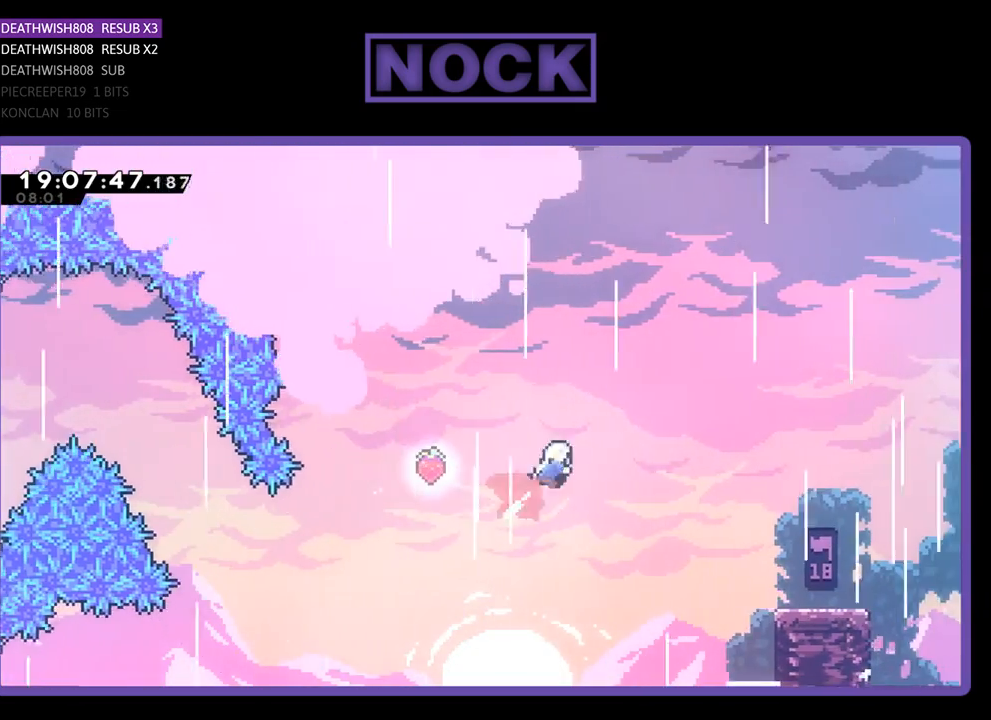
{"buttons": ["R2", "DPAD_RIGHT"], "left_stick": "center", "right_stick": "center", "events": [[100, "CIRCLE", "up"], [233, "CIRCLE", "down"], [300, "DPAD_UP", "up"], [333, "CIRCLE", "up"]]}
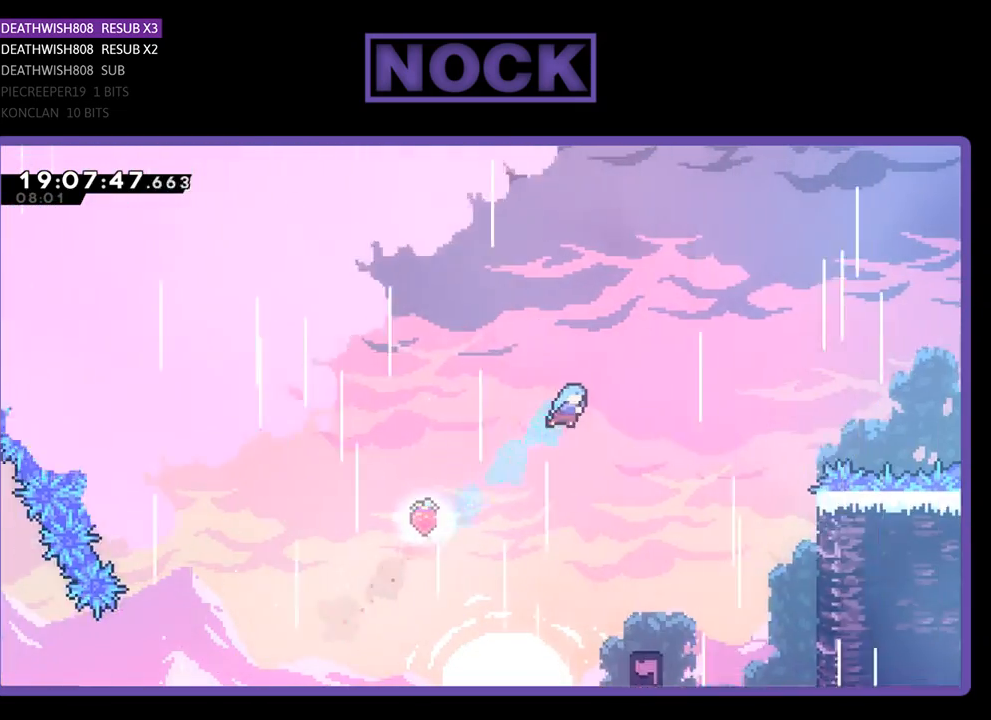
{"buttons": ["DPAD_RIGHT"], "left_stick": "center", "right_stick": "center", "events": [[100, "DPAD_RIGHT", "up"], [233, "R2", "up"], [400, "DPAD_RIGHT", "down"]]}
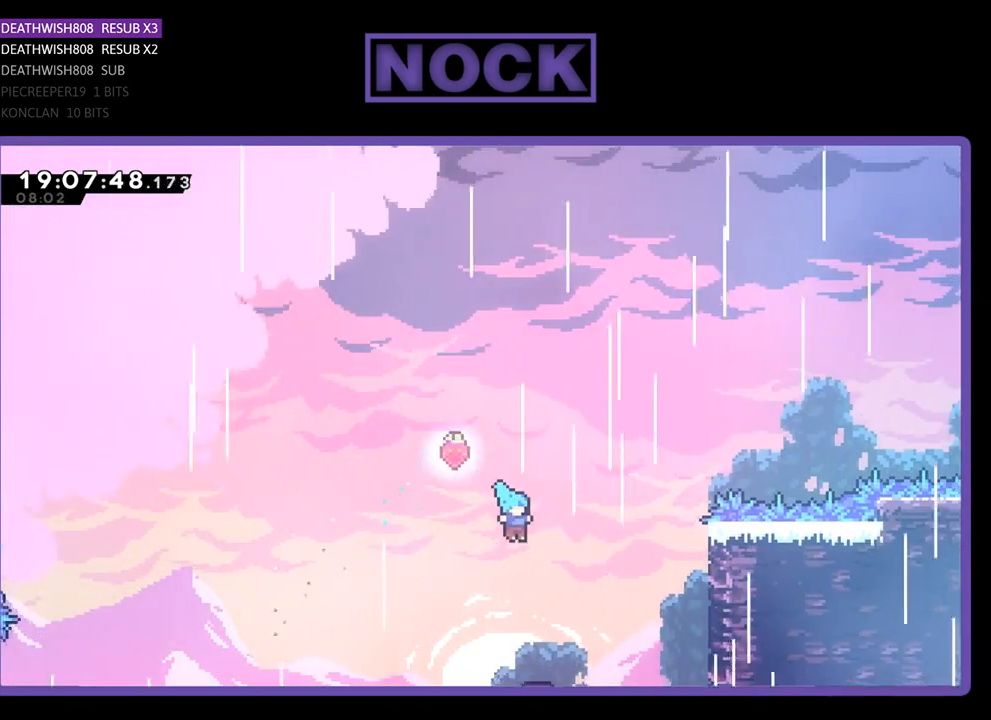
{"buttons": [], "left_stick": "center", "right_stick": "center", "events": [[33, "DPAD_RIGHT", "up"]]}
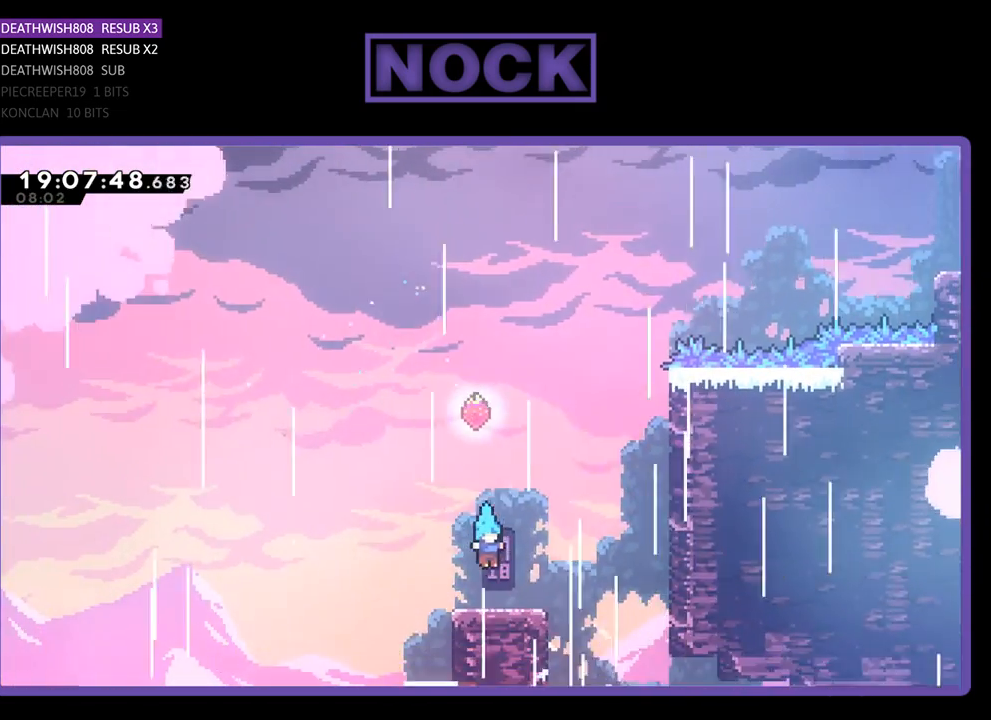
{"buttons": [], "left_stick": "center", "right_stick": "center", "events": []}
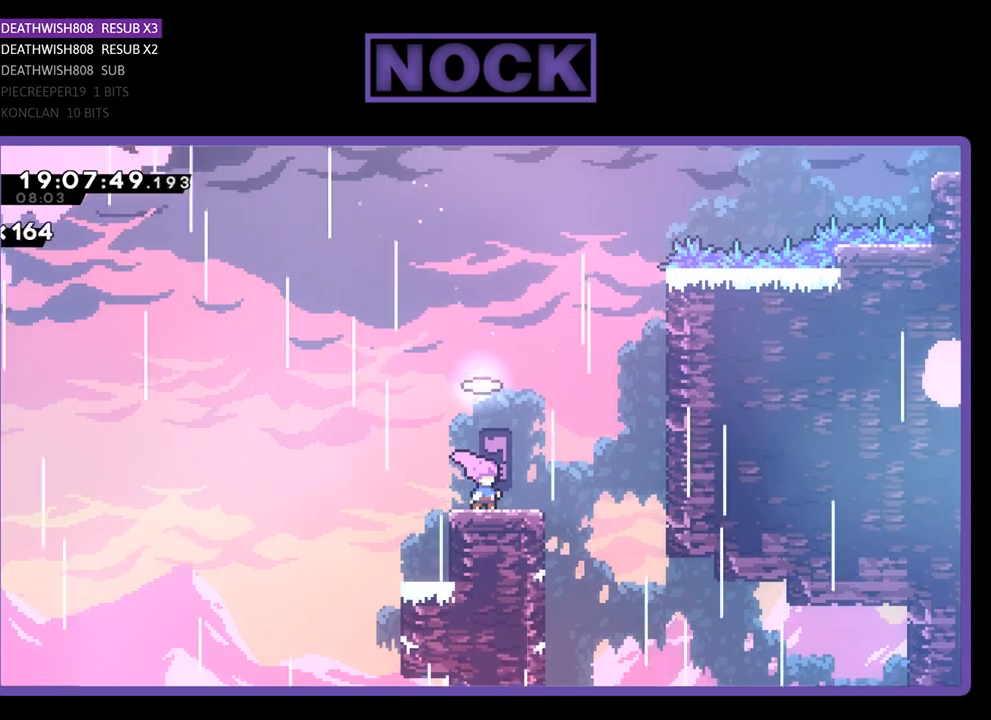
{"buttons": [], "left_stick": "center", "right_stick": "center", "events": []}
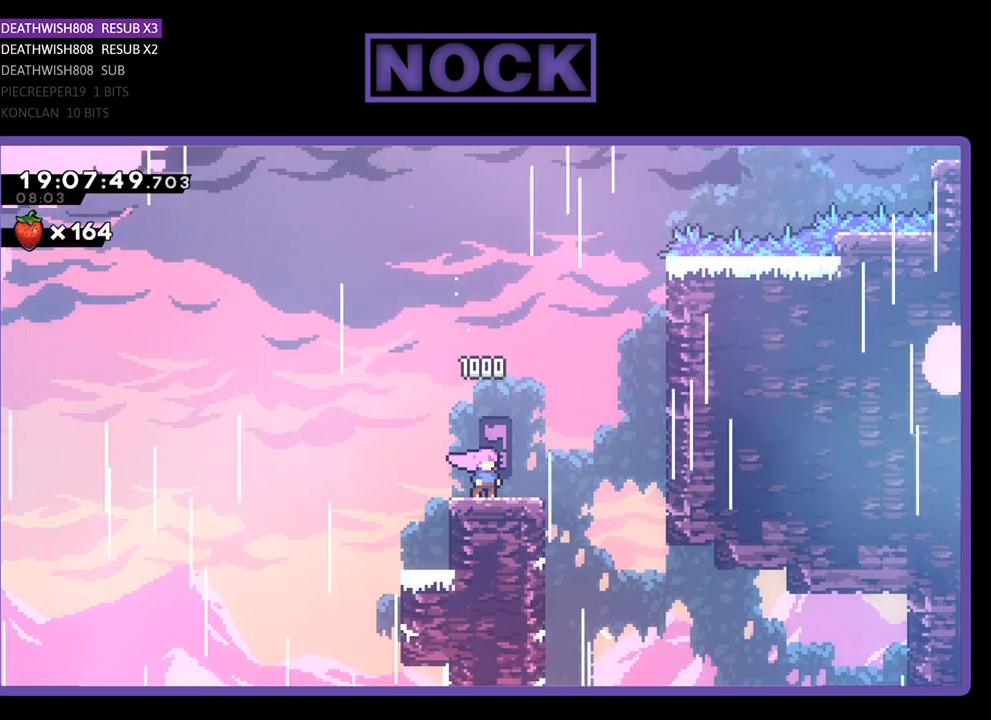
{"buttons": [], "left_stick": "center", "right_stick": "center", "events": []}
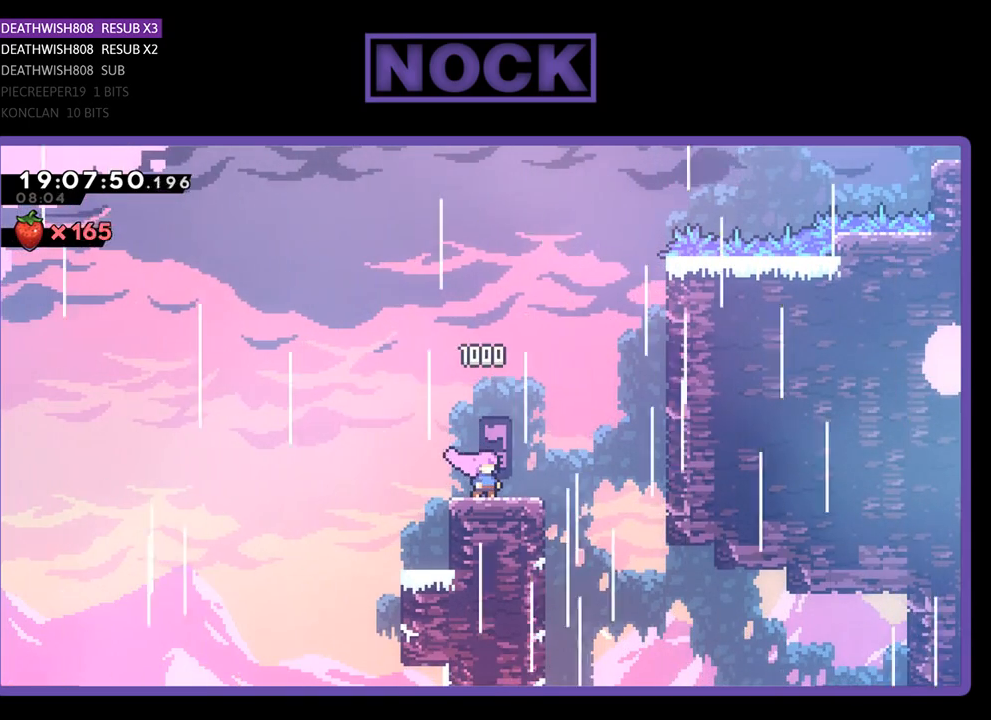
{"buttons": [], "left_stick": "center", "right_stick": "center", "events": []}
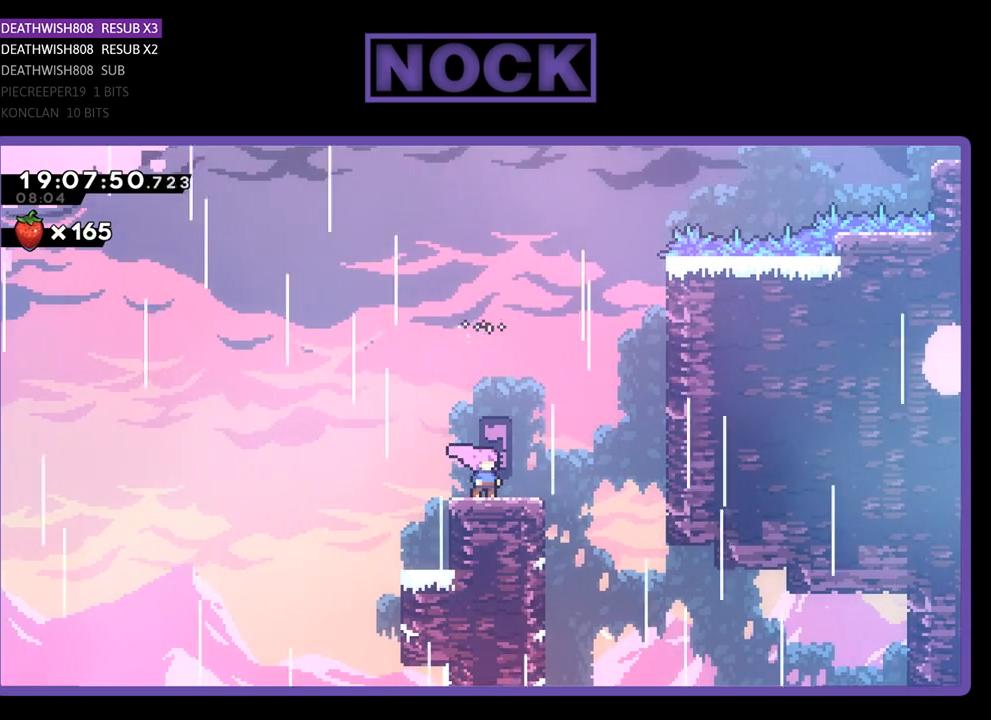
{"buttons": [], "left_stick": "center", "right_stick": "center", "events": []}
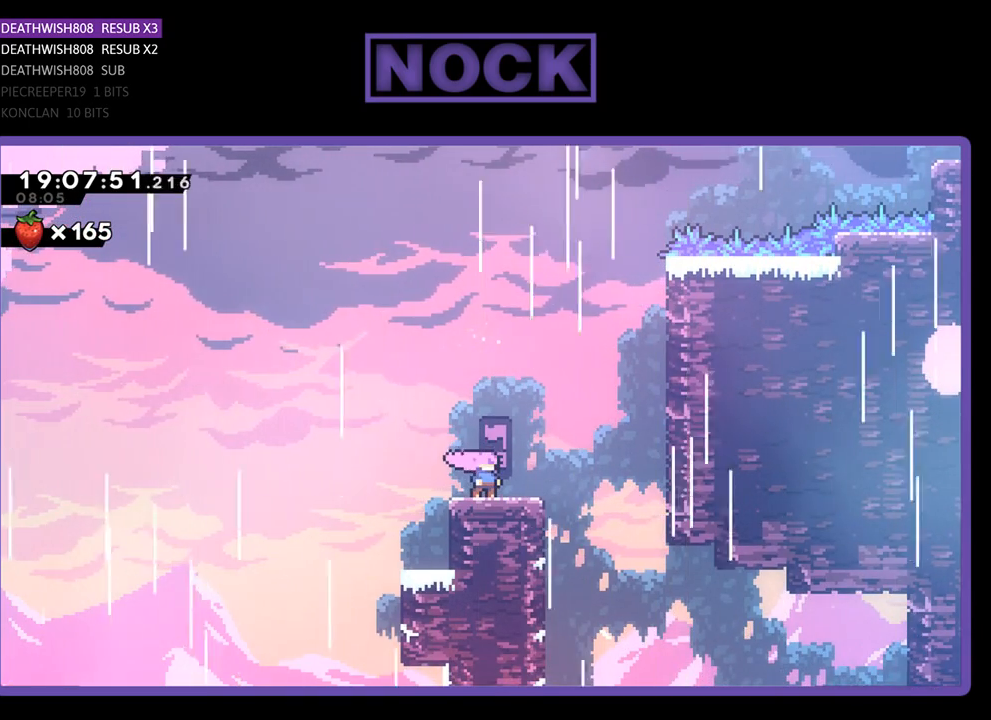
{"buttons": [], "left_stick": "center", "right_stick": "center", "events": []}
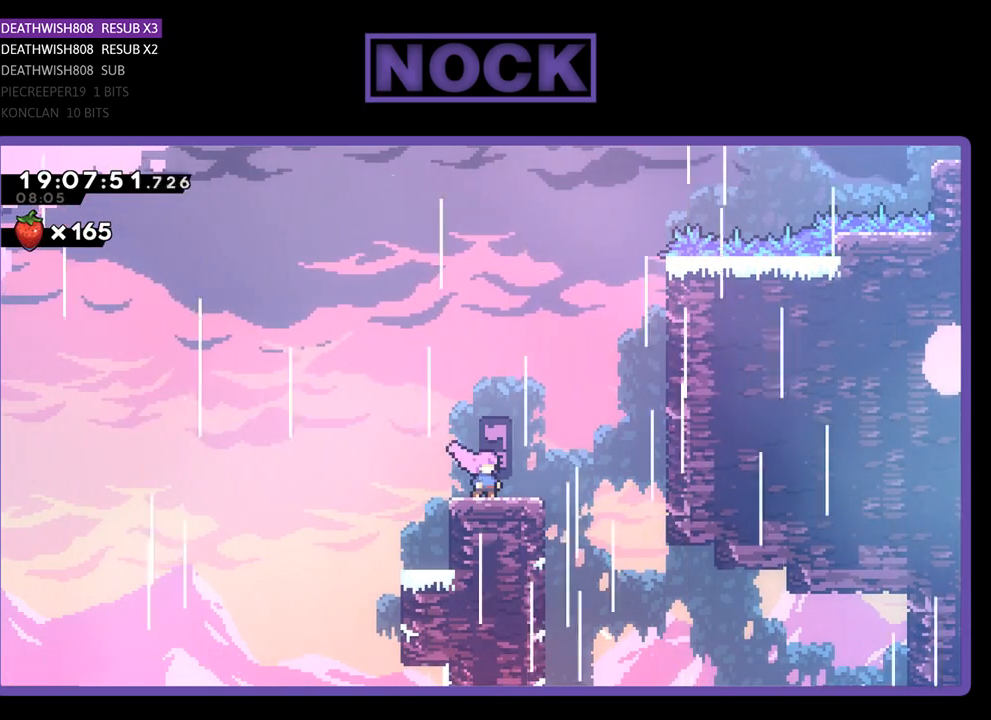
{"buttons": [], "left_stick": "center", "right_stick": "center", "events": []}
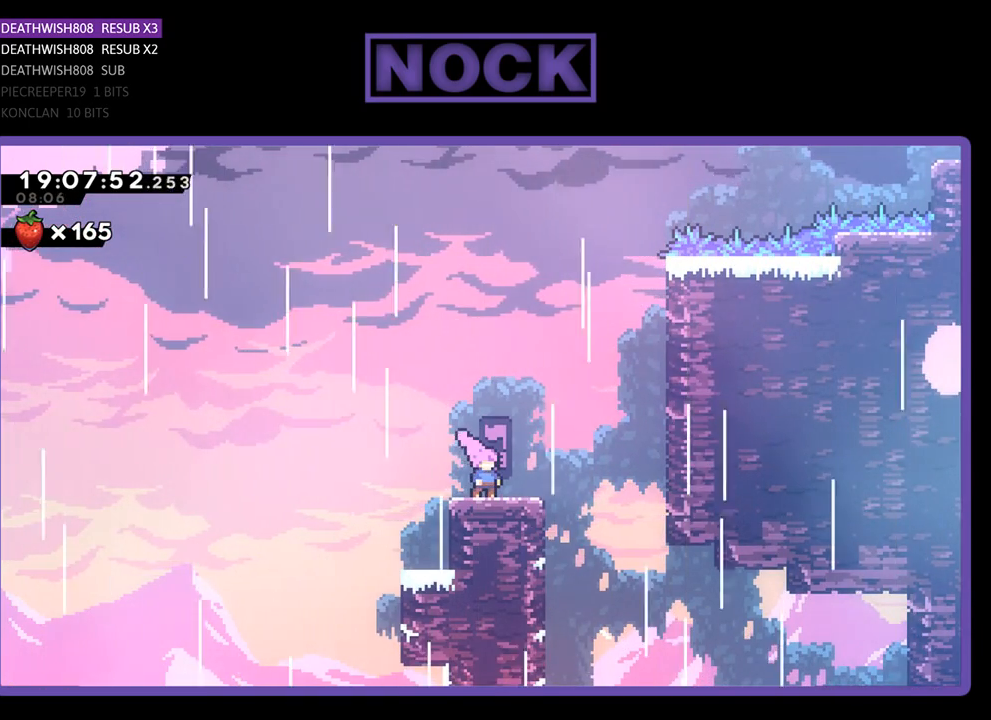
{"buttons": [], "left_stick": "center", "right_stick": "center", "events": []}
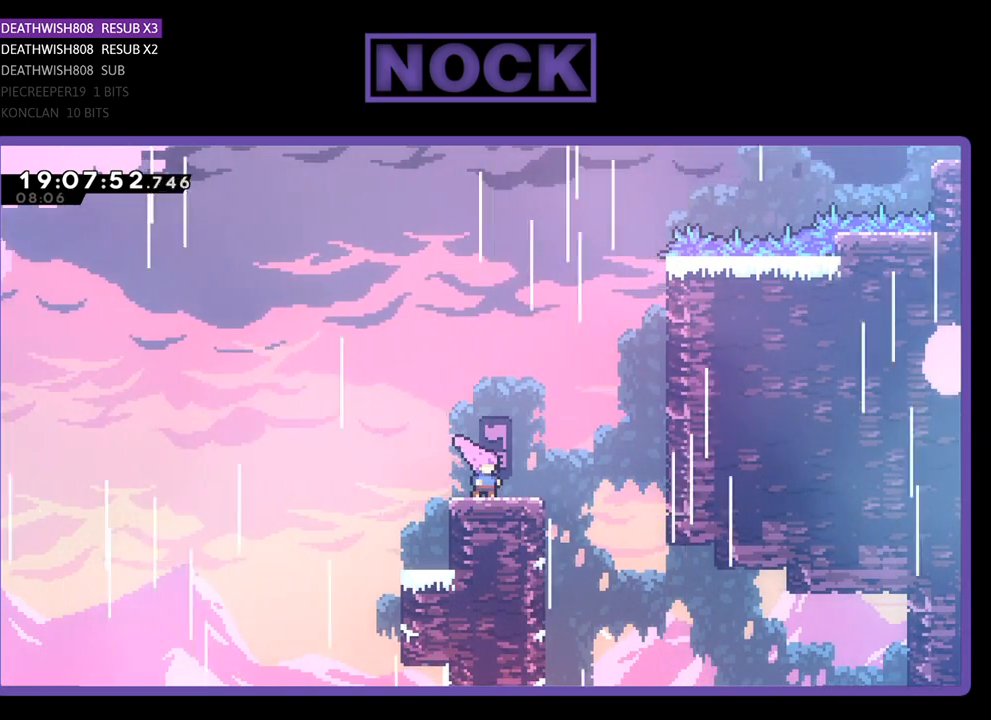
{"buttons": ["START"], "left_stick": "center", "right_stick": "center", "events": [[467, "START", "down"]]}
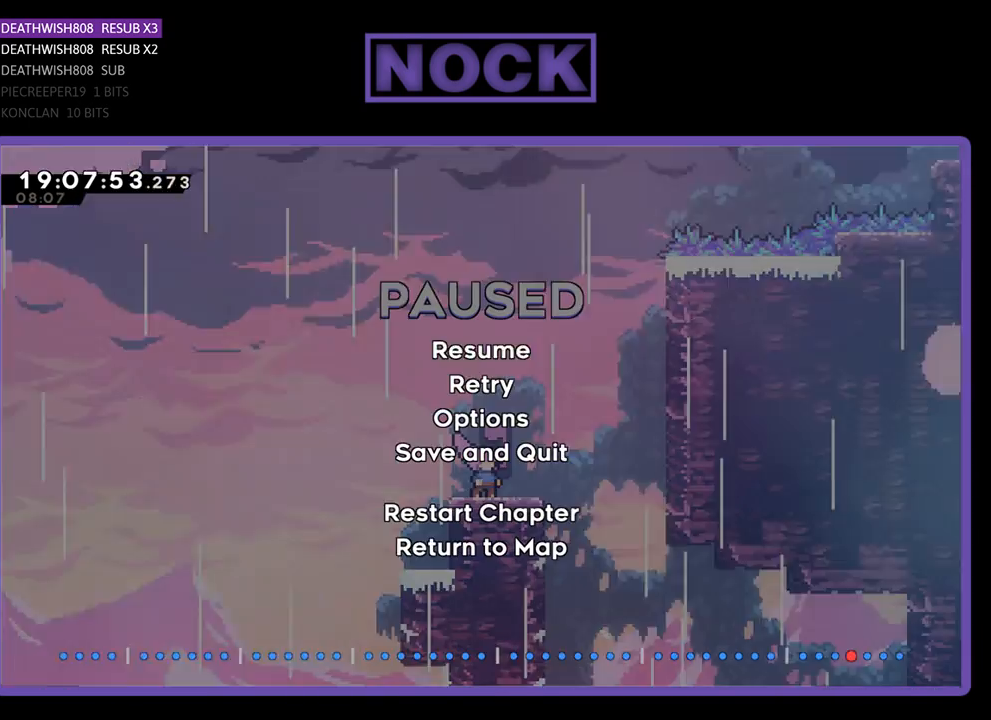
{"buttons": [], "left_stick": "center", "right_stick": "center", "events": [[133, "START", "up"]]}
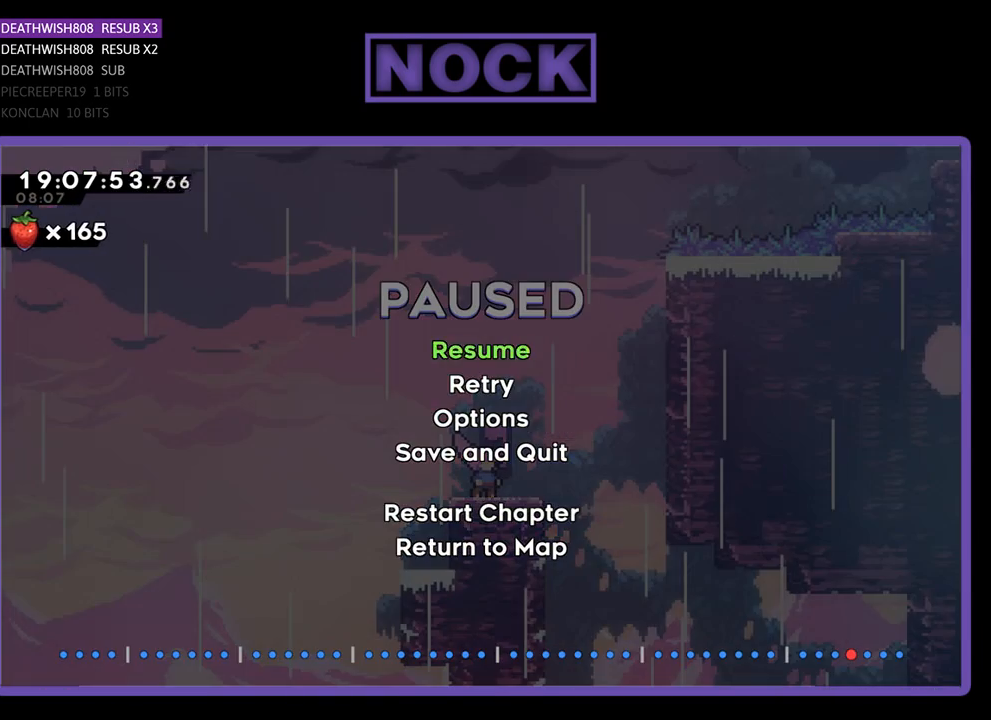
{"buttons": ["DPAD_DOWN"], "left_stick": "center", "right_stick": "center", "events": [[167, "DPAD_DOWN", "down"], [267, "DPAD_DOWN", "up"], [367, "DPAD_DOWN", "down"], [433, "DPAD_DOWN", "up"], [500, "DPAD_DOWN", "down"]]}
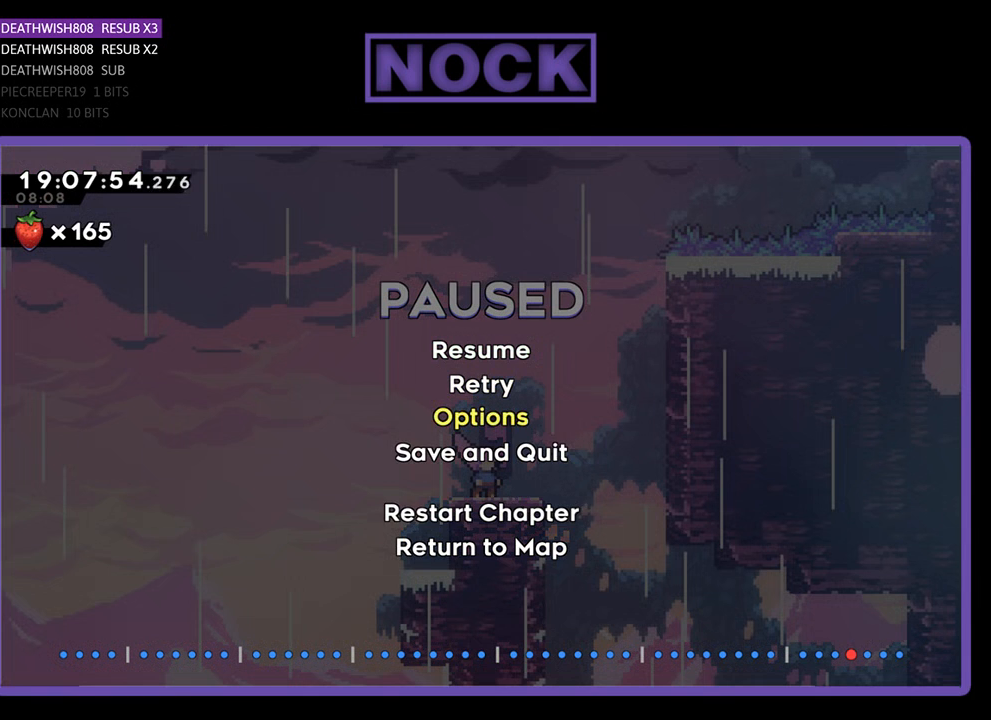
{"buttons": [], "left_stick": "center", "right_stick": "center", "events": [[100, "DPAD_DOWN", "up"], [200, "DPAD_DOWN", "down"], [333, "DPAD_DOWN", "up"]]}
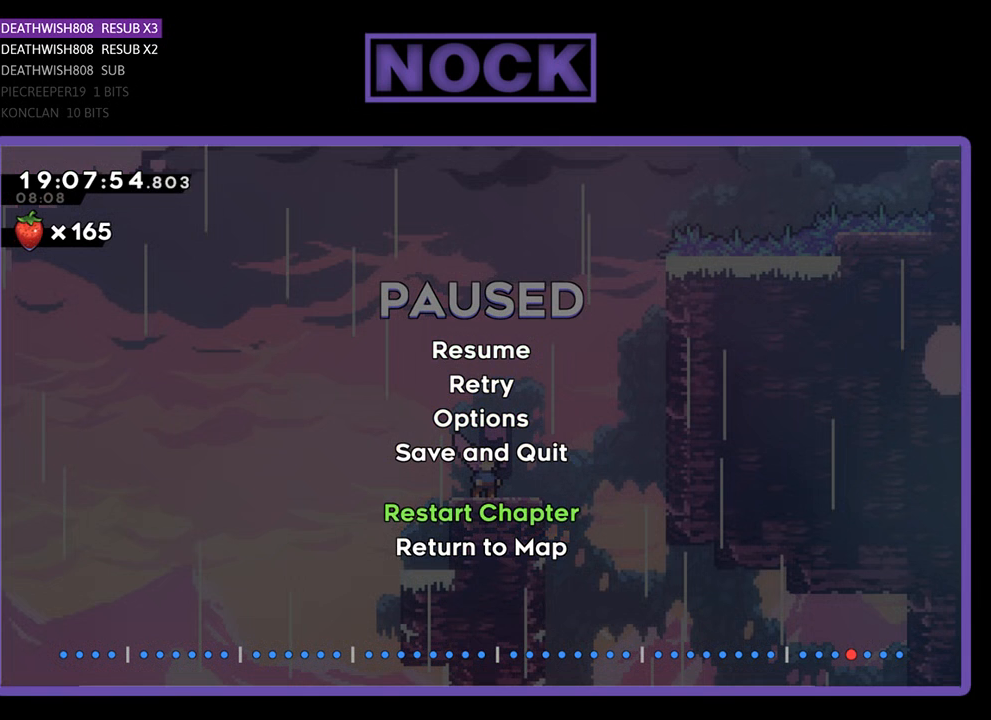
{"buttons": [], "left_stick": "center", "right_stick": "center", "events": [[167, "DPAD_DOWN", "down"], [267, "DPAD_DOWN", "up"]]}
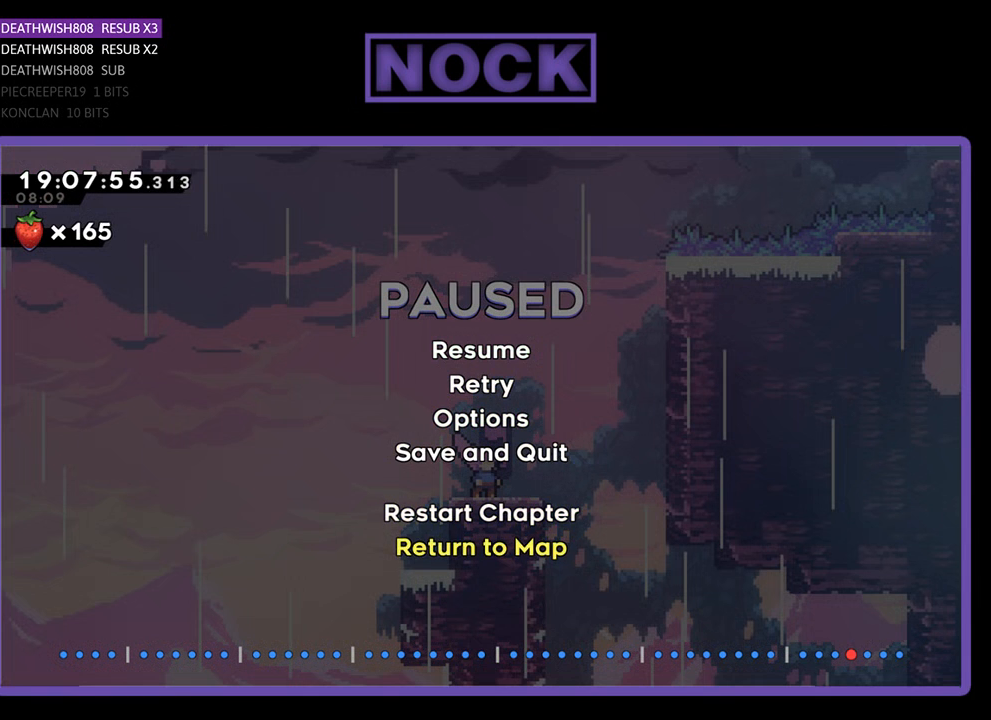
{"buttons": [], "left_stick": "center", "right_stick": "center", "events": []}
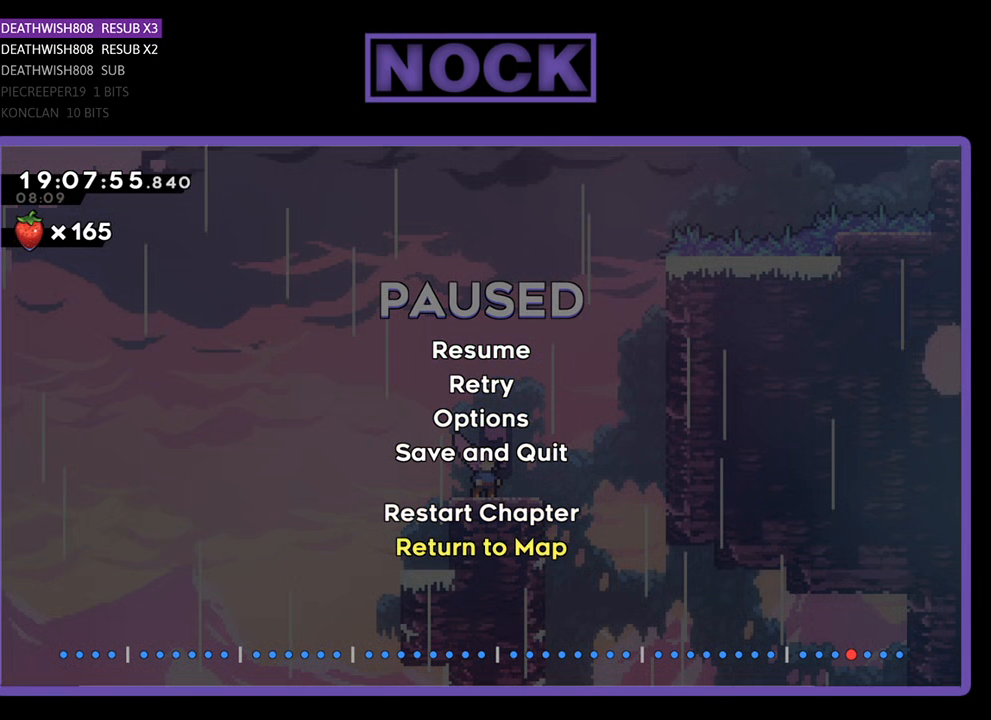
{"buttons": [], "left_stick": "center", "right_stick": "center", "events": [[333, "CROSS", "down"], [433, "CROSS", "up"]]}
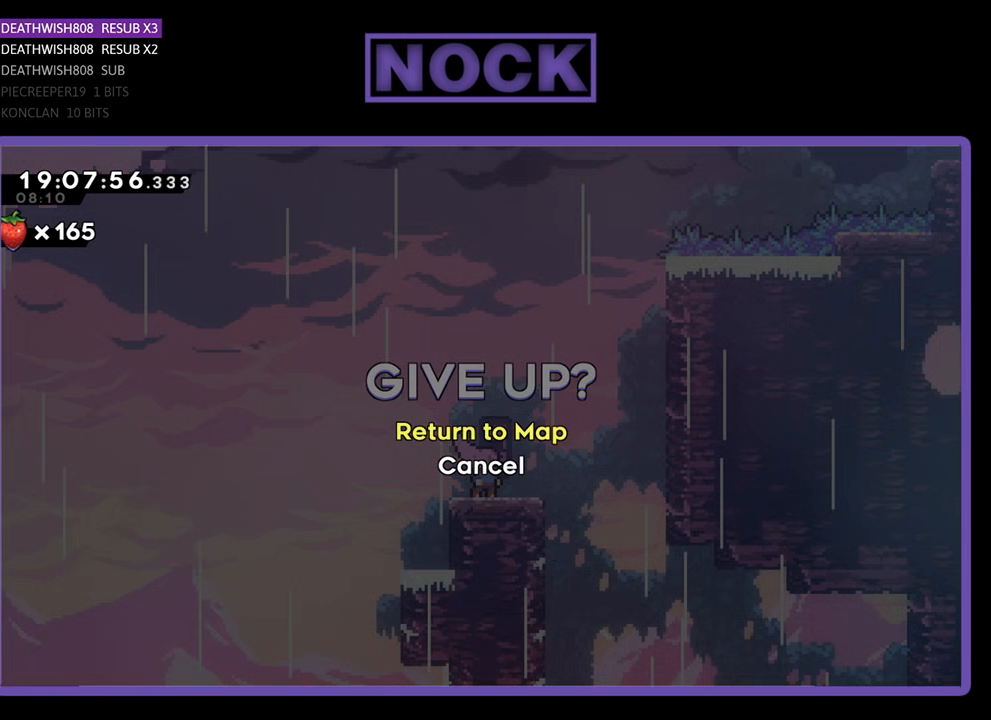
{"buttons": ["CROSS"], "left_stick": "center", "right_stick": "center", "events": [[500, "CROSS", "down"]]}
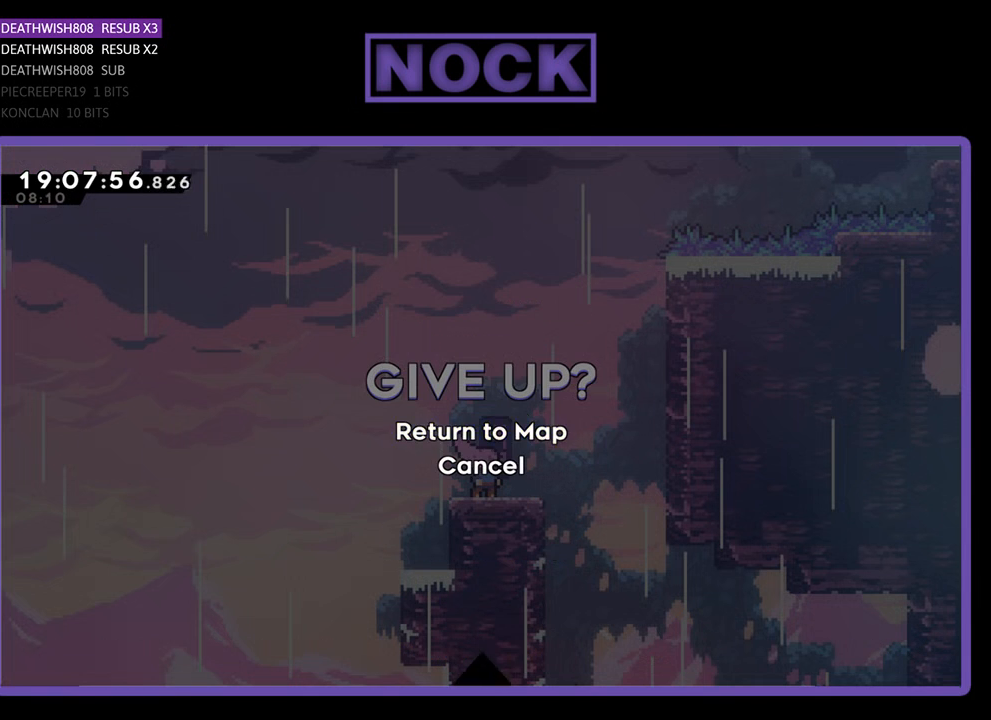
{"buttons": [], "left_stick": "center", "right_stick": "center", "events": [[133, "CROSS", "up"]]}